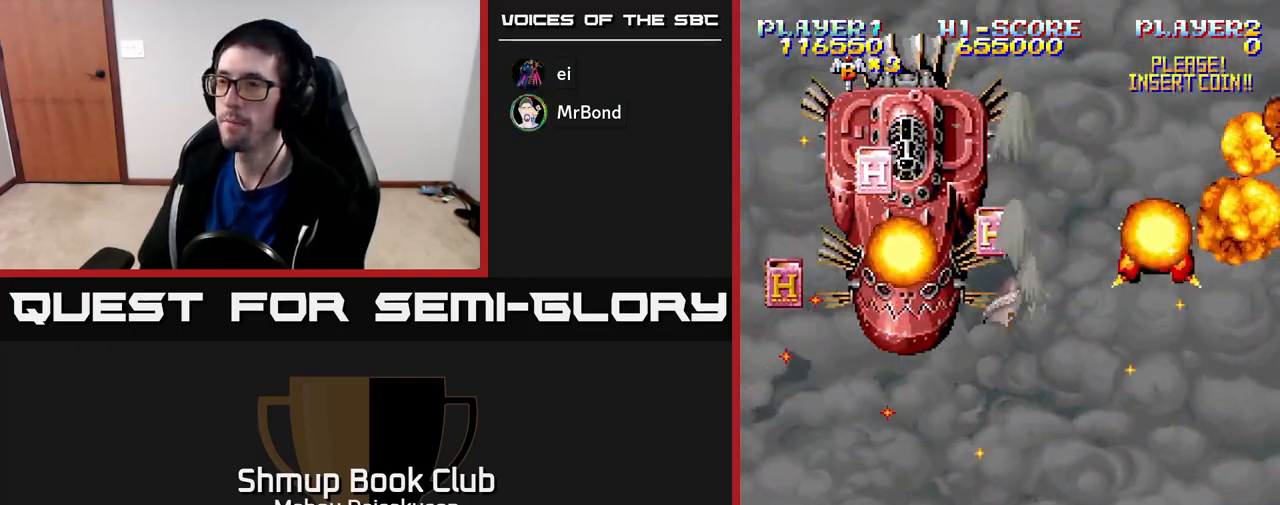
Gameplay with a controller (Xbox layout); each line is a JSON object with the inputs held at the frame after it. "events" lists button and stick changes between this image and that frame as [ms after this image, input, new state], when the widget could be followed in between. Not read: left_stick.
{"buttons": ["A", "DPAD_UP"], "right_stick": "center", "events": [[167, "DPAD_RIGHT", "down"], [400, "DPAD_RIGHT", "up"]]}
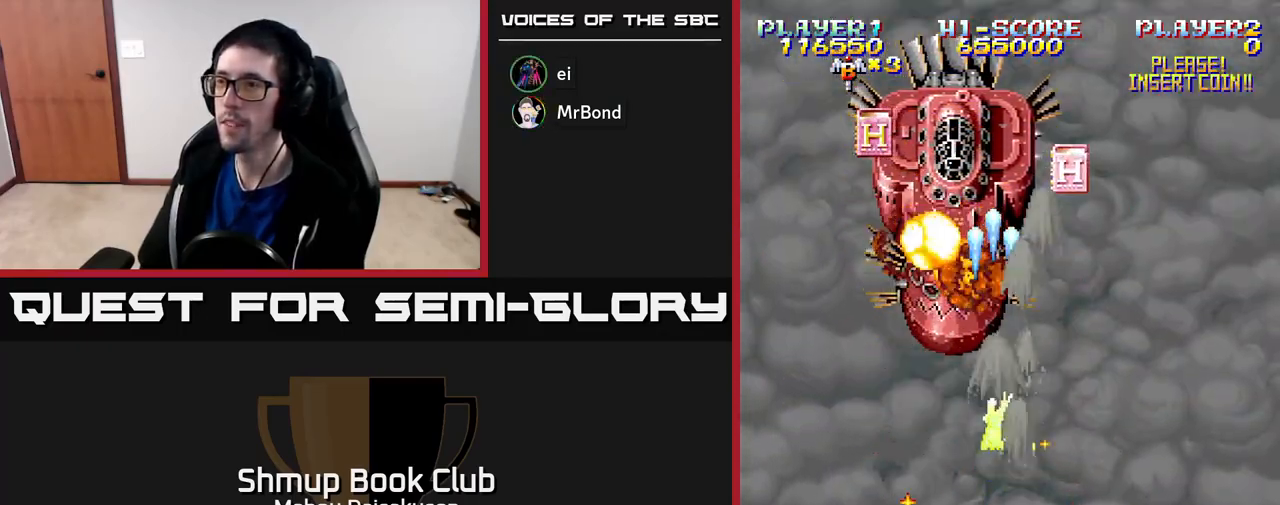
{"buttons": ["A"], "right_stick": "center", "events": [[67, "DPAD_RIGHT", "down"], [417, "DPAD_RIGHT", "up"], [500, "DPAD_UP", "up"]]}
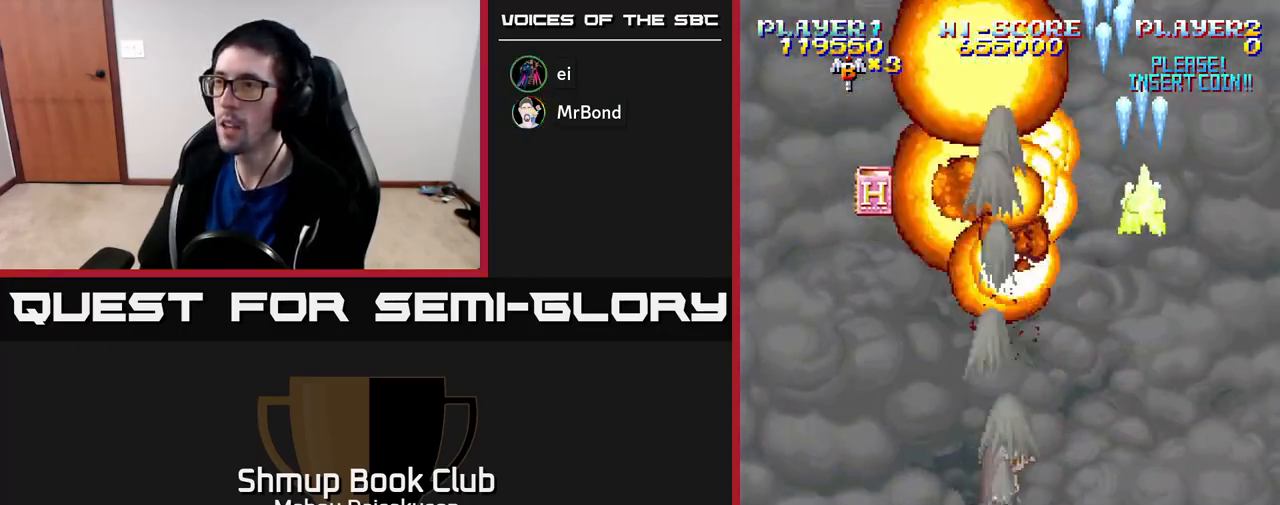
{"buttons": ["A", "DPAD_LEFT"], "right_stick": "center", "events": [[33, "DPAD_DOWN", "down"], [50, "DPAD_LEFT", "down"], [500, "DPAD_DOWN", "up"]]}
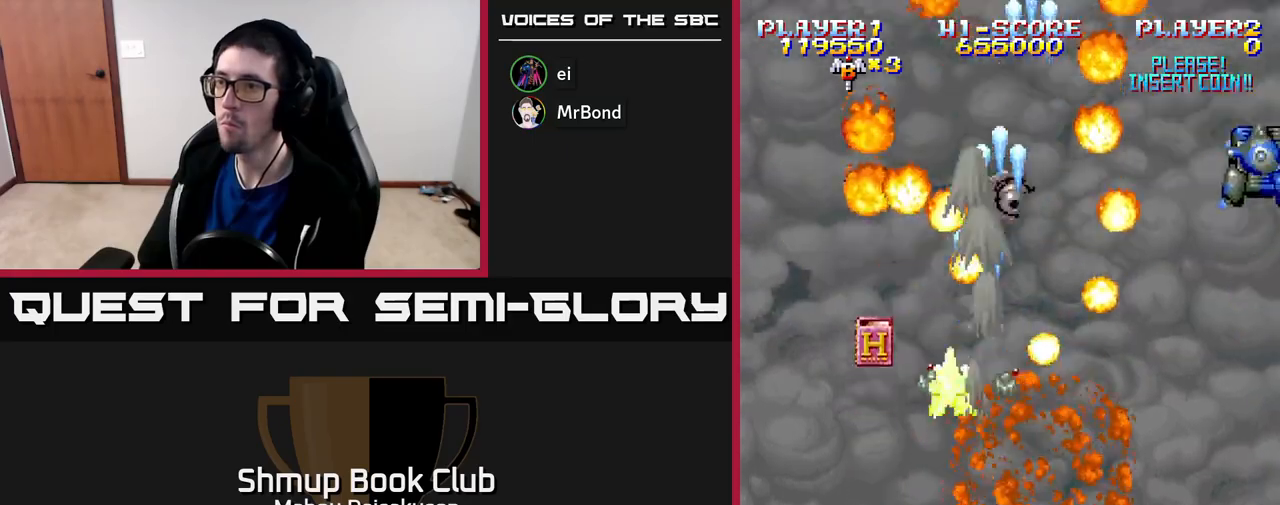
{"buttons": ["A", "DPAD_RIGHT"], "right_stick": "center", "events": [[200, "DPAD_DOWN", "down"], [233, "DPAD_LEFT", "up"], [250, "DPAD_RIGHT", "down"], [283, "DPAD_DOWN", "up"]]}
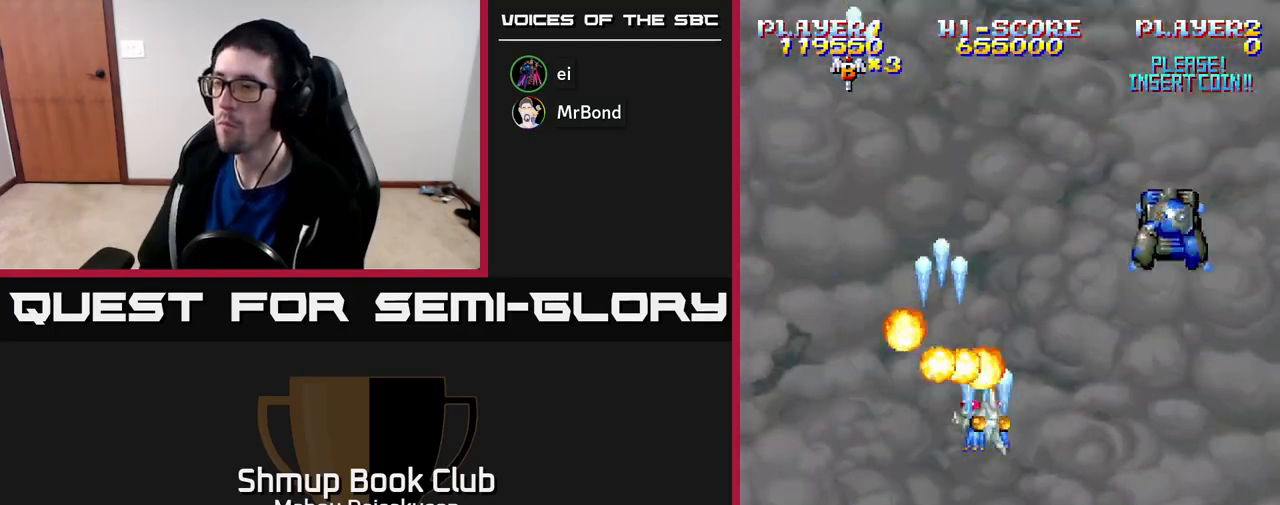
{"buttons": ["A"], "right_stick": "center", "events": [[383, "DPAD_RIGHT", "up"]]}
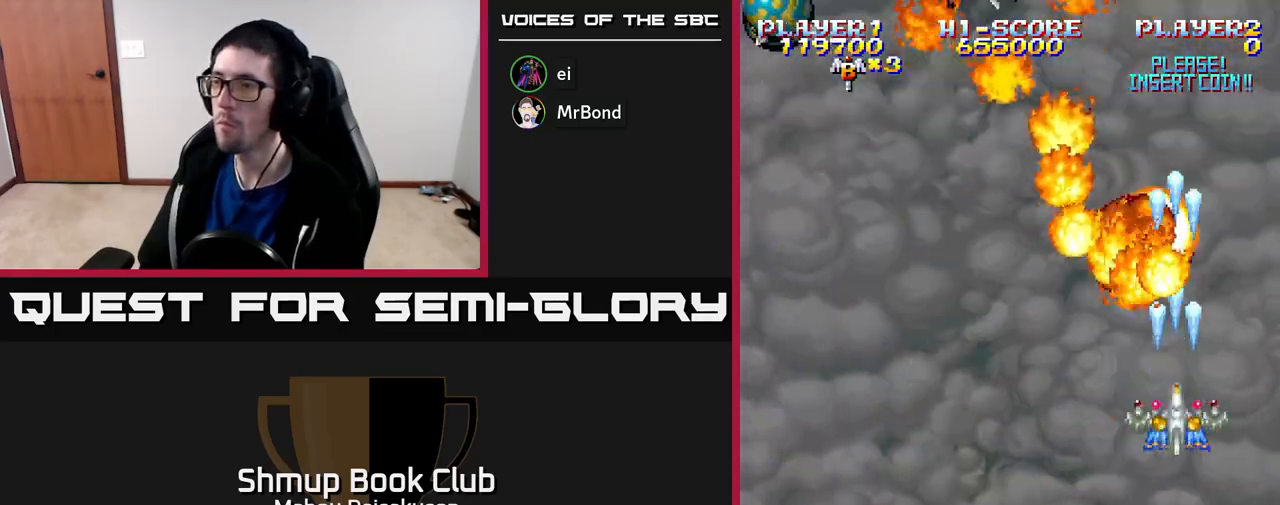
{"buttons": ["A", "DPAD_UP", "DPAD_LEFT"], "right_stick": "center", "events": [[200, "DPAD_DOWN", "down"], [267, "DPAD_LEFT", "down"], [283, "DPAD_DOWN", "up"], [417, "DPAD_UP", "down"]]}
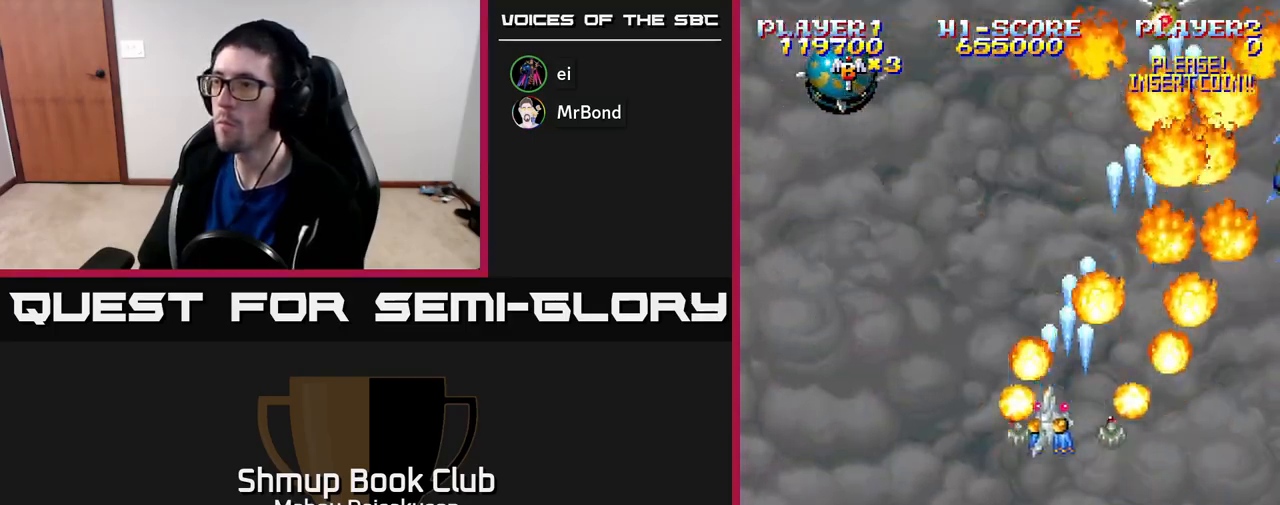
{"buttons": ["A"], "right_stick": "center", "events": [[383, "DPAD_UP", "up"], [417, "DPAD_LEFT", "up"]]}
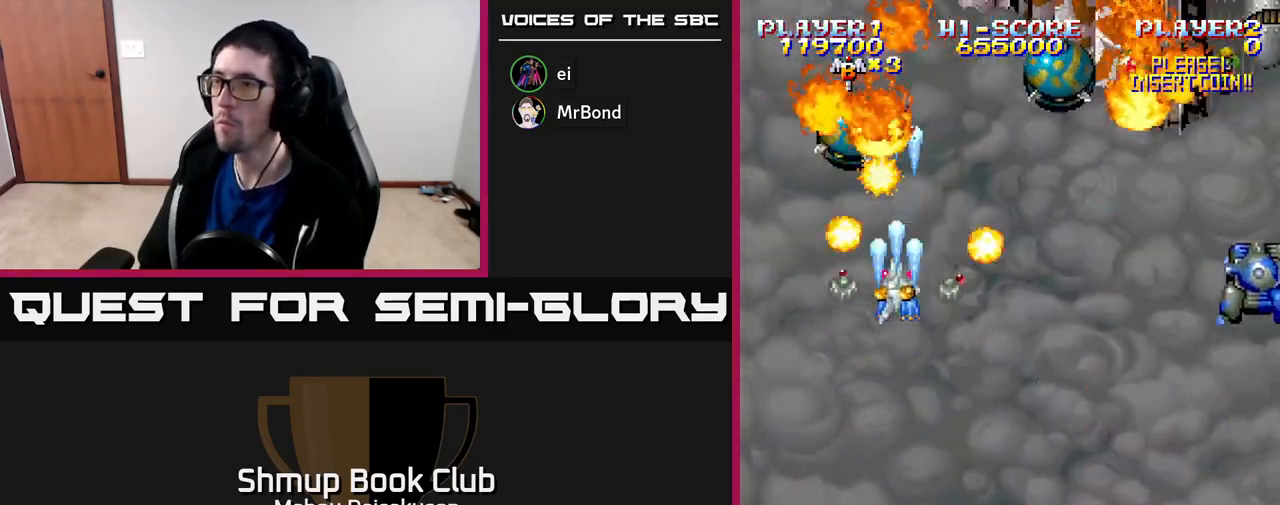
{"buttons": ["A", "DPAD_DOWN", "DPAD_RIGHT"], "right_stick": "center", "events": [[117, "DPAD_DOWN", "down"], [183, "DPAD_RIGHT", "down"]]}
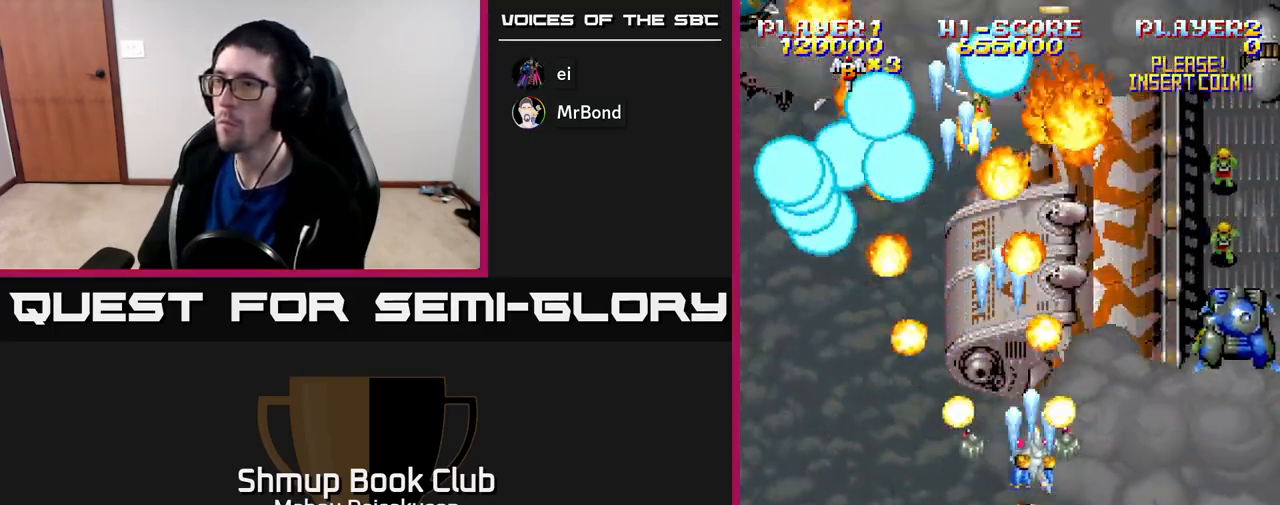
{"buttons": ["A", "DPAD_DOWN"], "right_stick": "center", "events": [[183, "DPAD_DOWN", "up"], [433, "DPAD_DOWN", "down"], [450, "DPAD_RIGHT", "up"]]}
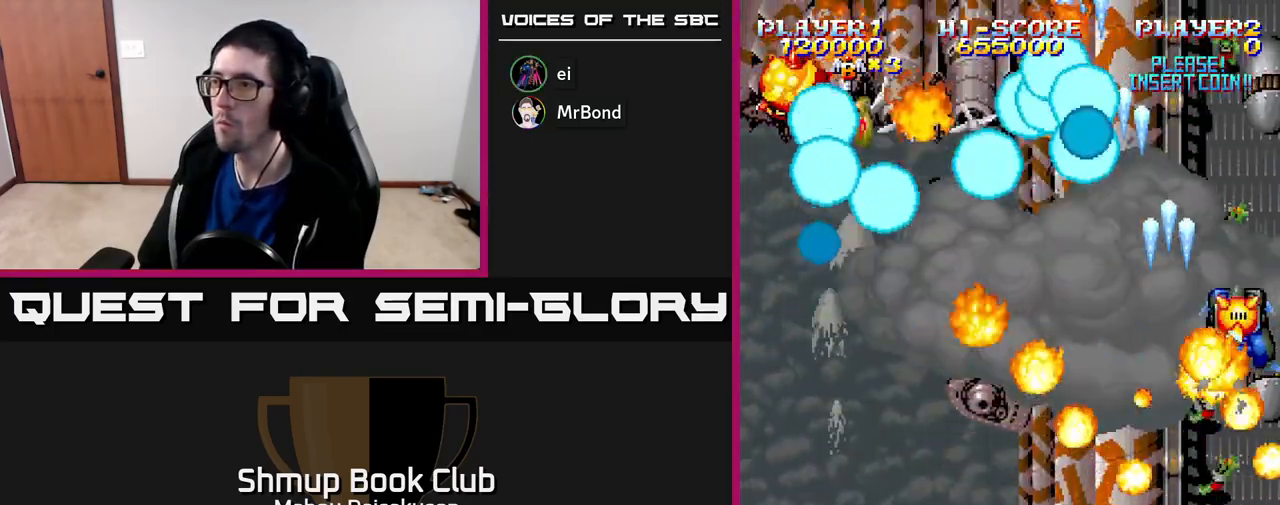
{"buttons": ["A"], "right_stick": "center", "events": [[117, "DPAD_DOWN", "up"]]}
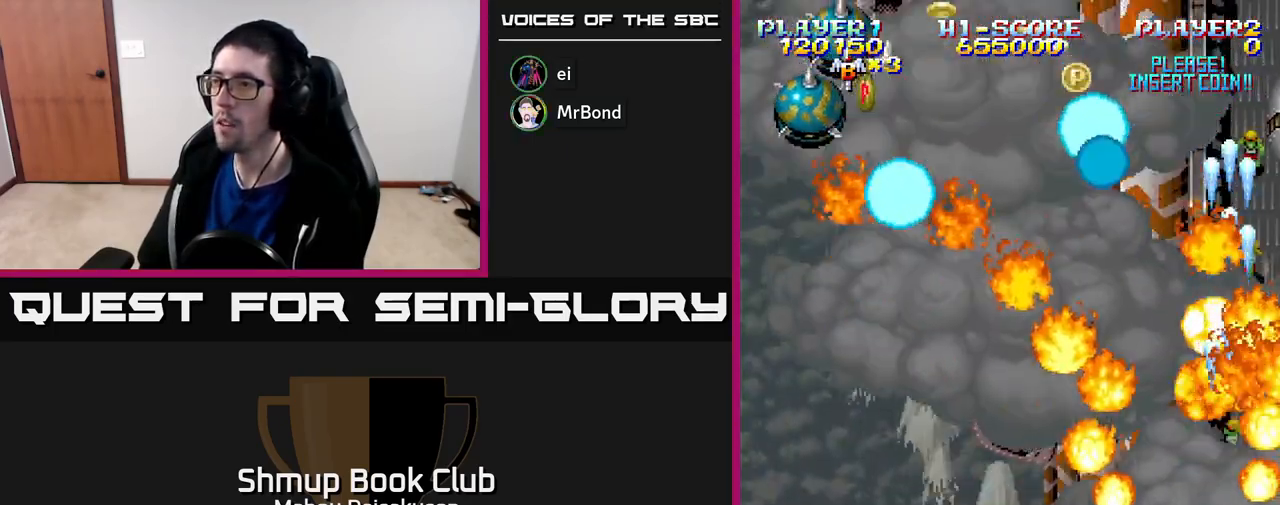
{"buttons": ["A", "DPAD_LEFT"], "right_stick": "center", "events": [[233, "DPAD_LEFT", "down"], [267, "DPAD_UP", "down"], [450, "DPAD_UP", "up"]]}
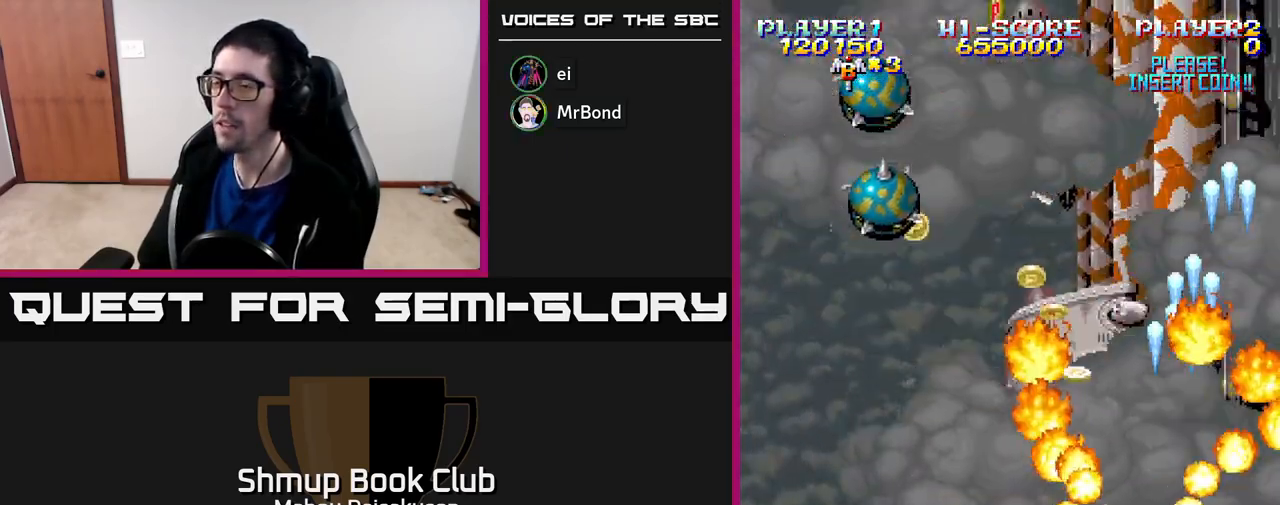
{"buttons": ["A", "DPAD_LEFT"], "right_stick": "center", "events": []}
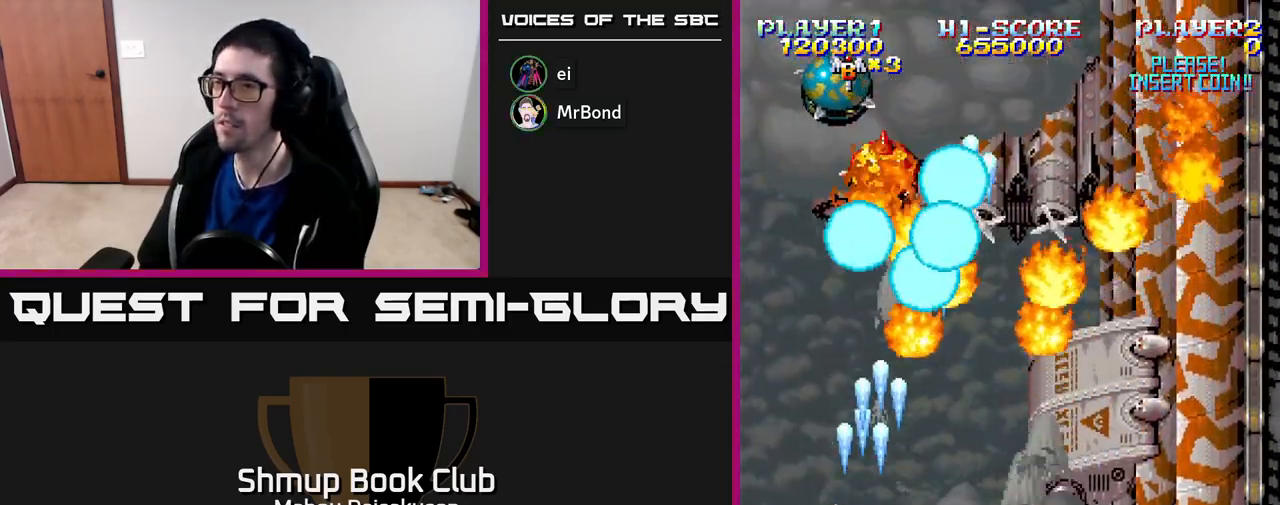
{"buttons": ["A", "DPAD_RIGHT"], "right_stick": "center"}
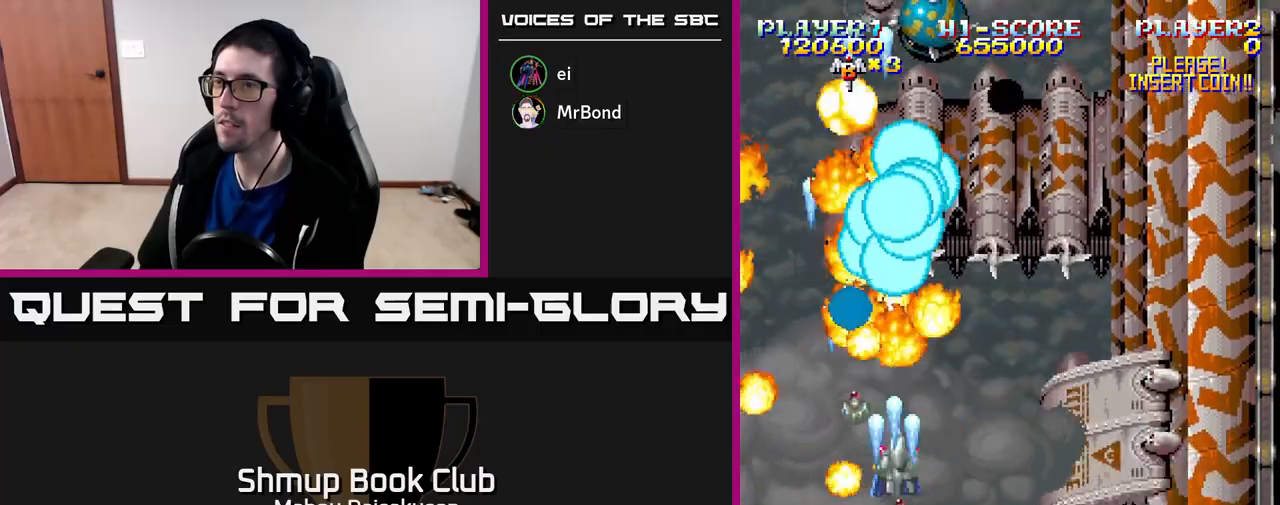
{"buttons": ["A", "DPAD_UP"], "right_stick": "center", "events": [[50, "DPAD_RIGHT", "up"], [67, "DPAD_UP", "down"], [200, "DPAD_RIGHT", "down"], [200, "DPAD_UP", "up"], [417, "DPAD_RIGHT", "up"], [417, "DPAD_UP", "down"]]}
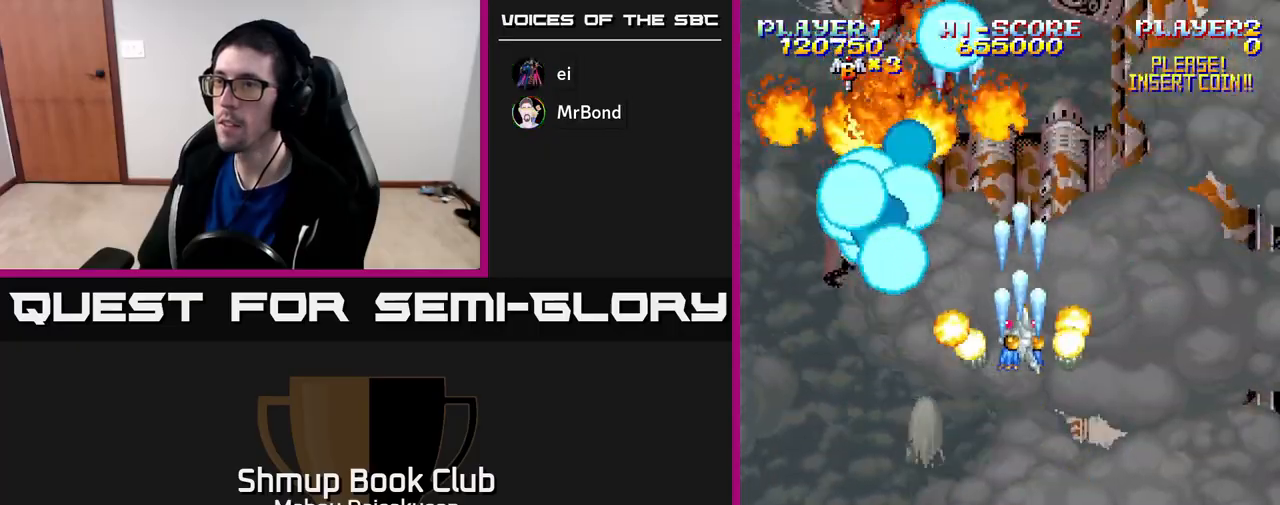
{"buttons": ["A", "DPAD_DOWN", "DPAD_RIGHT"], "right_stick": "center", "events": [[33, "DPAD_UP", "up"], [67, "DPAD_DOWN", "down"], [83, "DPAD_RIGHT", "down"], [183, "DPAD_DOWN", "up"], [383, "DPAD_DOWN", "down"]]}
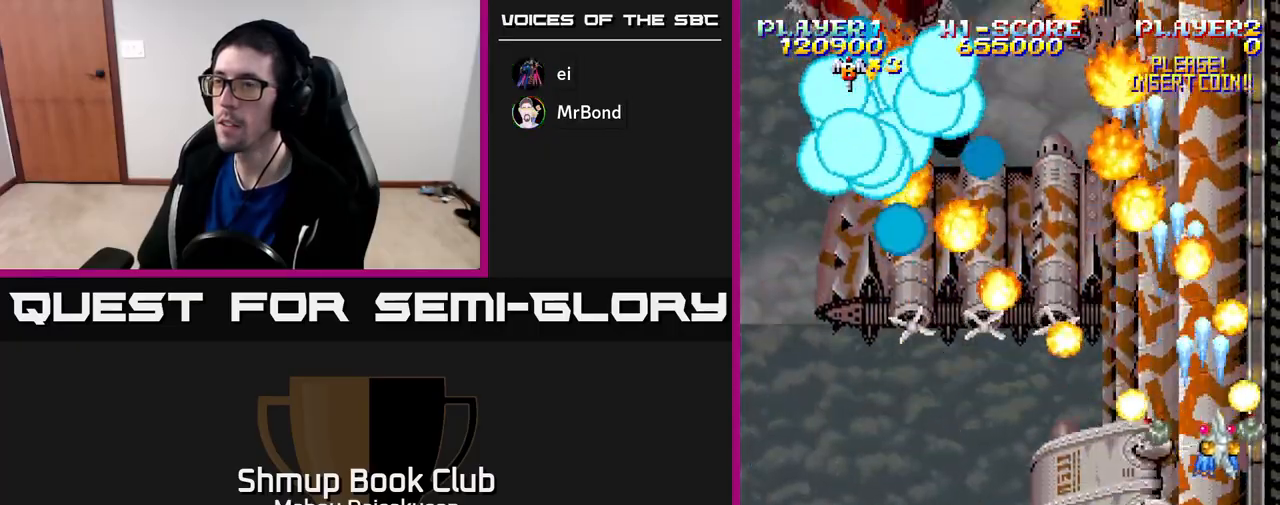
{"buttons": ["A", "DPAD_UP", "DPAD_LEFT"], "right_stick": "center", "events": [[83, "DPAD_DOWN", "up"], [133, "DPAD_DOWN", "down"], [183, "DPAD_RIGHT", "up"], [300, "DPAD_LEFT", "down"], [317, "DPAD_DOWN", "up"], [367, "DPAD_UP", "down"]]}
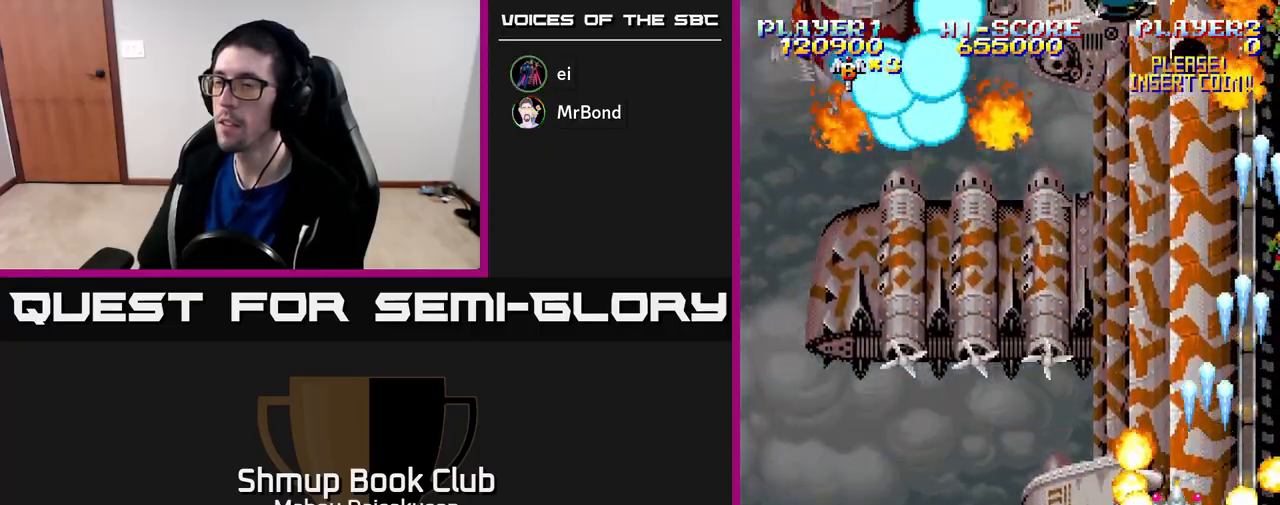
{"buttons": ["A", "DPAD_RIGHT"], "right_stick": "center", "events": [[383, "DPAD_LEFT", "up"], [400, "DPAD_RIGHT", "down"], [400, "DPAD_UP", "up"]]}